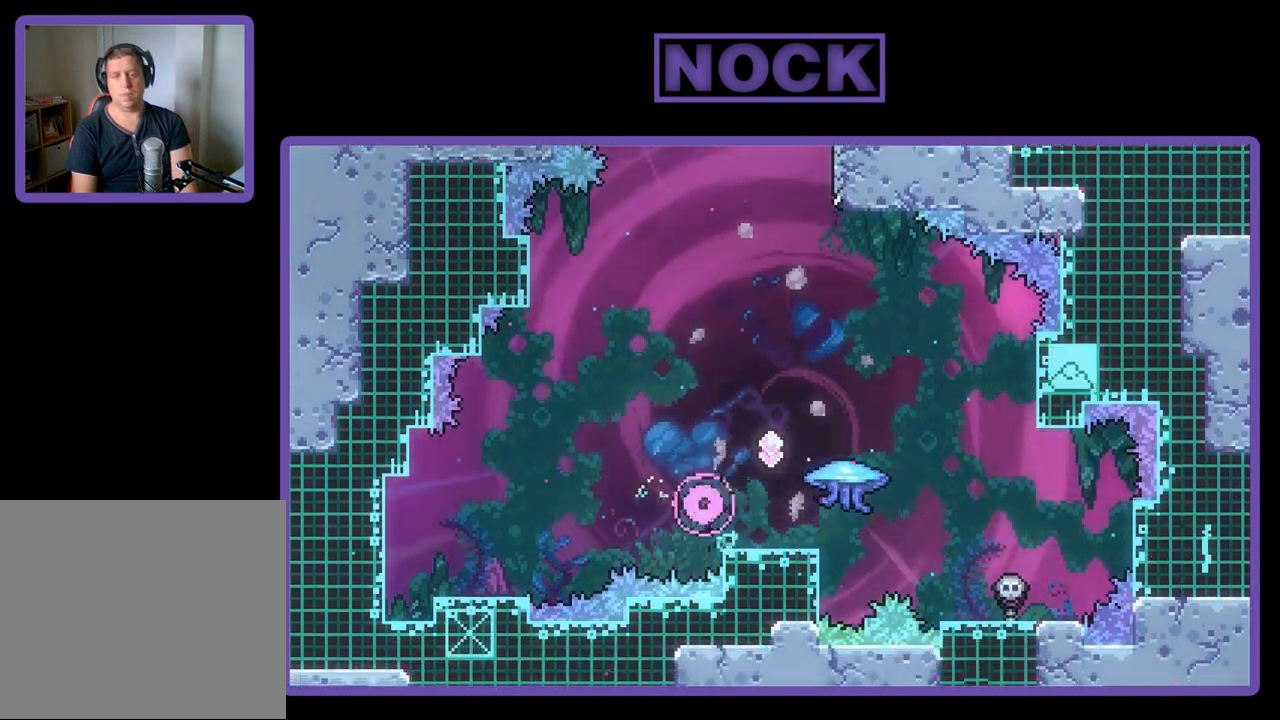
Gameplay with a controller (PlayStation layout); each line is a JSON object with the inputs held at the frame after it. "events" lists button and stick changes between this image and that frame as [ms after this image, input, new state], when the widget could be followed in between. Not read: right_stick.
{"buttons": [], "left_stick": "center", "events": [[17, "DPAD_RIGHT", "up"]]}
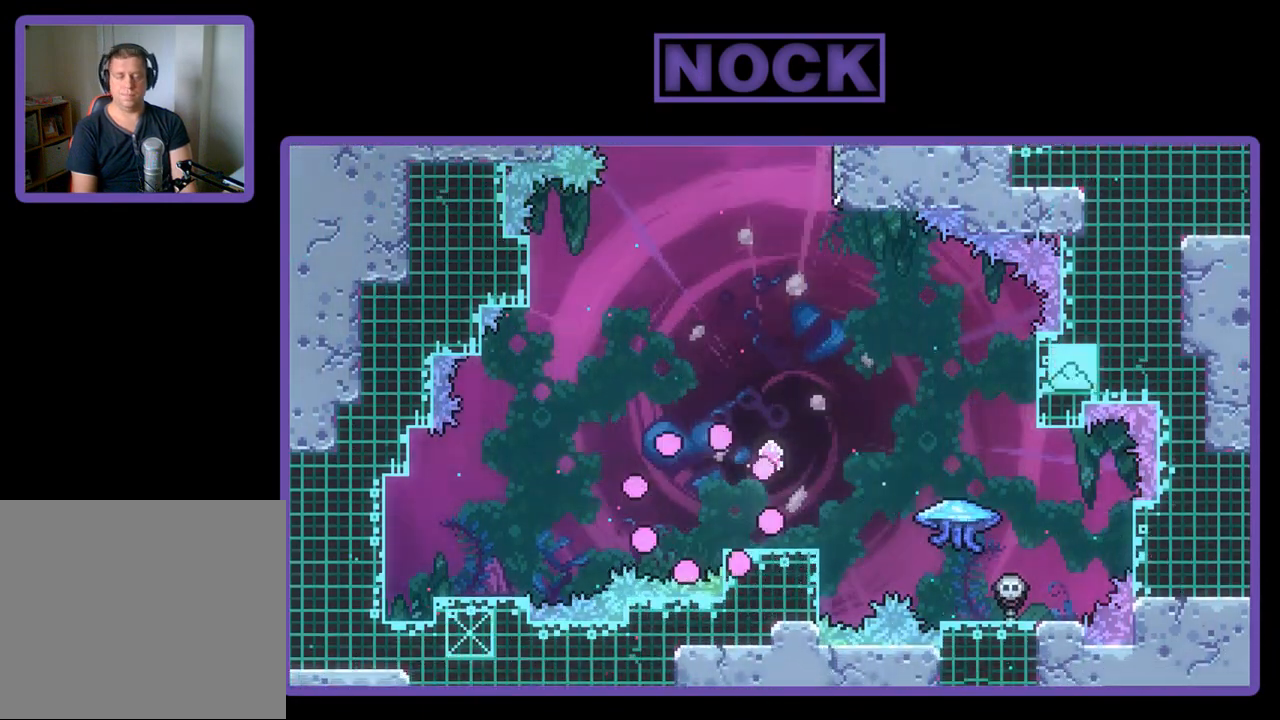
{"buttons": ["R2"], "left_stick": "center", "events": [[217, "R2", "down"]]}
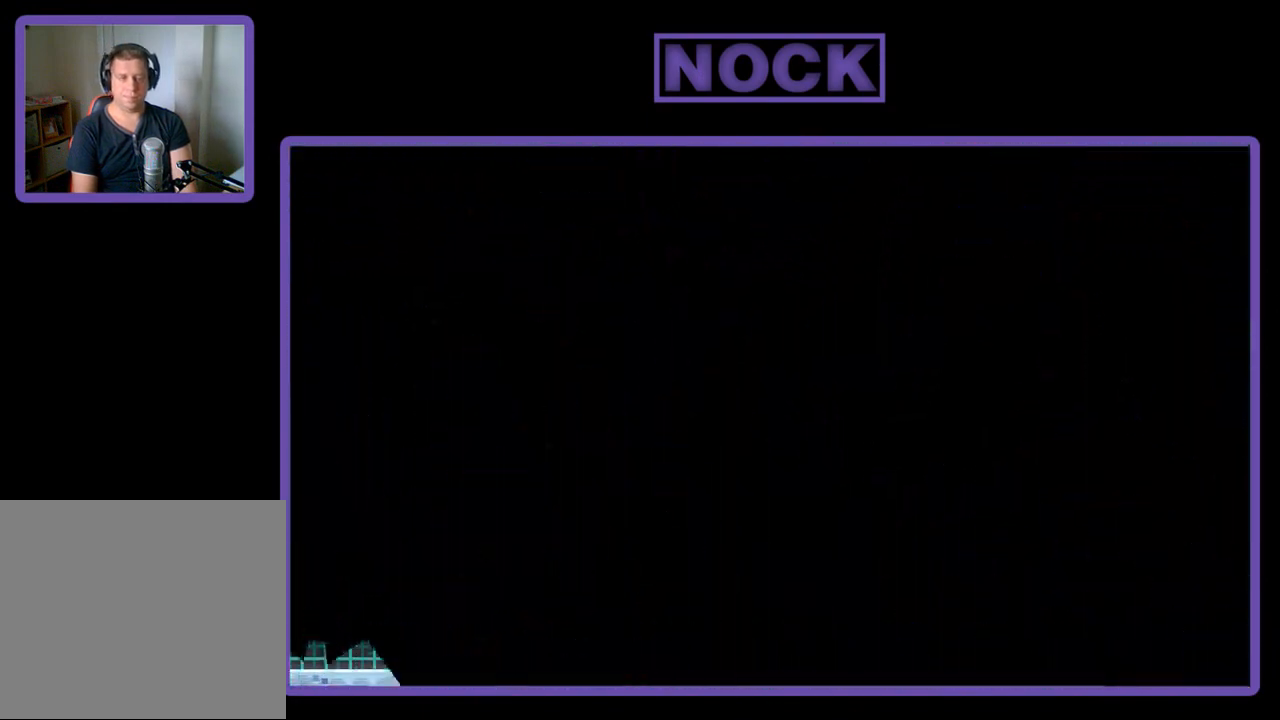
{"buttons": ["R2"], "left_stick": "center", "events": []}
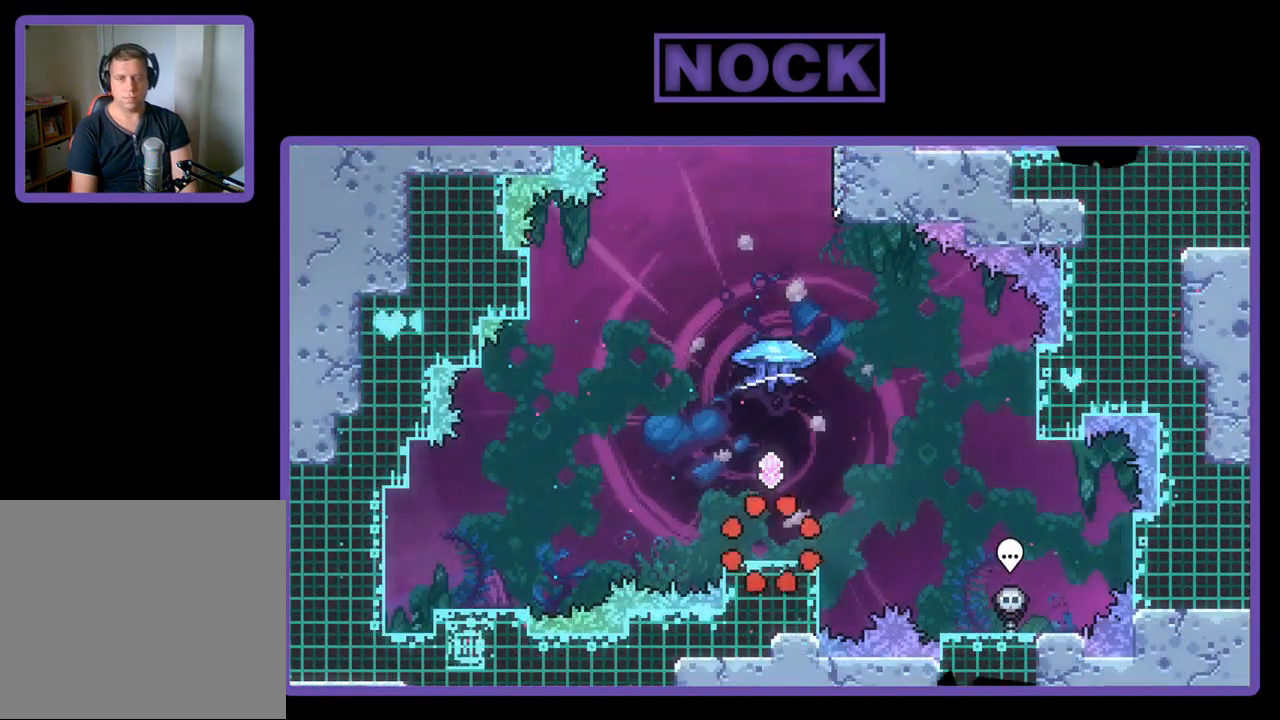
{"buttons": ["CROSS", "R2", "DPAD_UP"], "left_stick": "center", "events": [[217, "DPAD_RIGHT", "down"], [283, "DPAD_RIGHT", "up"], [417, "DPAD_UP", "down"], [450, "CROSS", "down"]]}
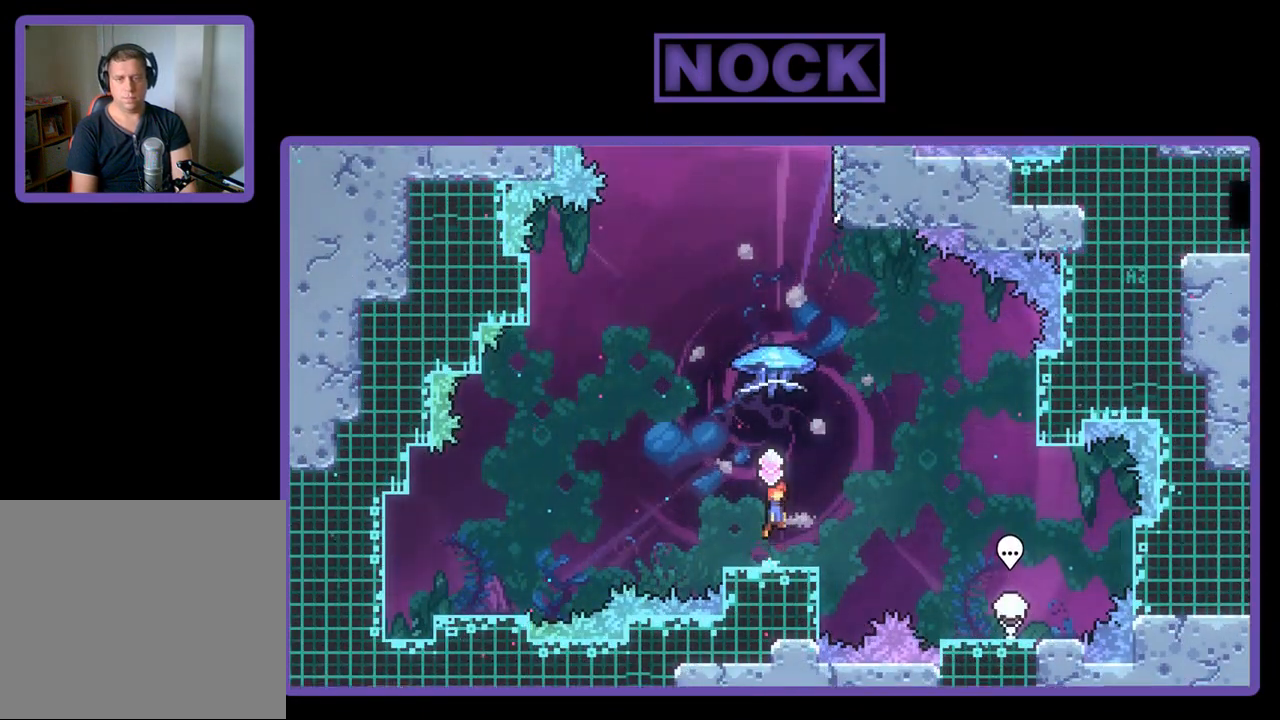
{"buttons": ["CIRCLE", "R2", "DPAD_UP"], "left_stick": "center", "events": [[250, "CROSS", "up"], [417, "CIRCLE", "down"]]}
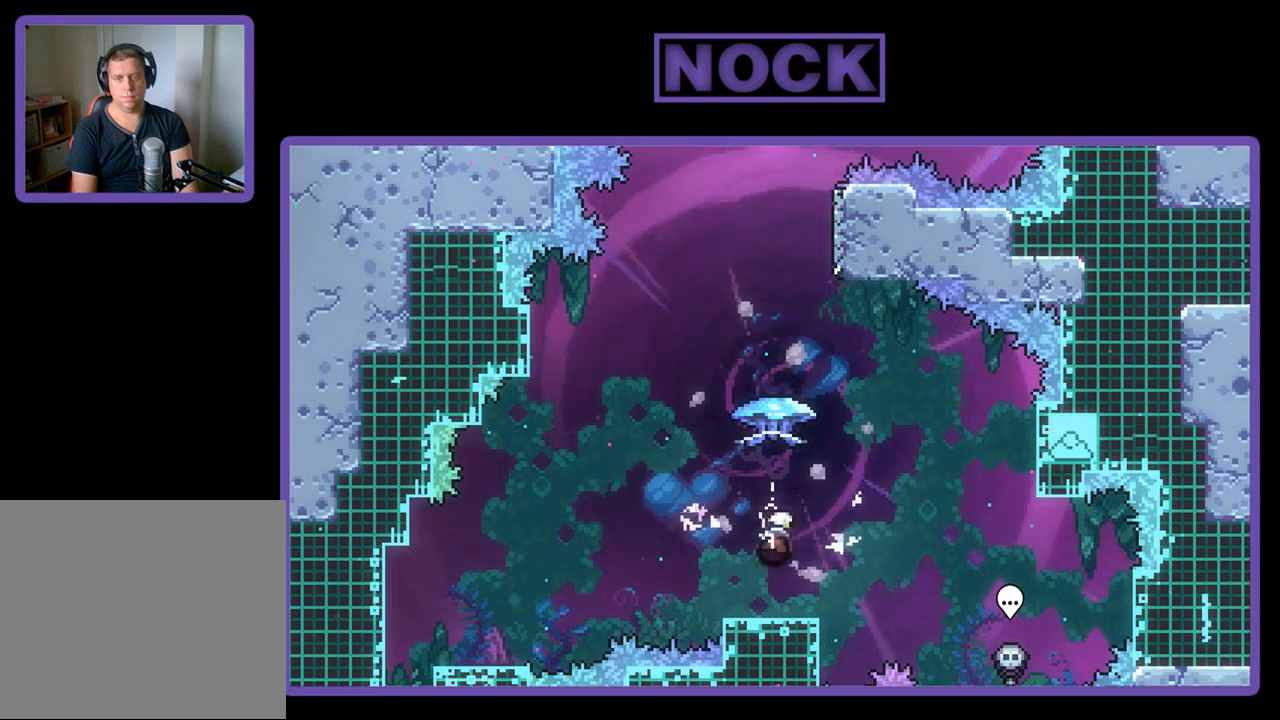
{"buttons": ["R2", "DPAD_UP", "DPAD_LEFT"], "left_stick": "center", "events": [[183, "CIRCLE", "up"], [450, "DPAD_LEFT", "down"]]}
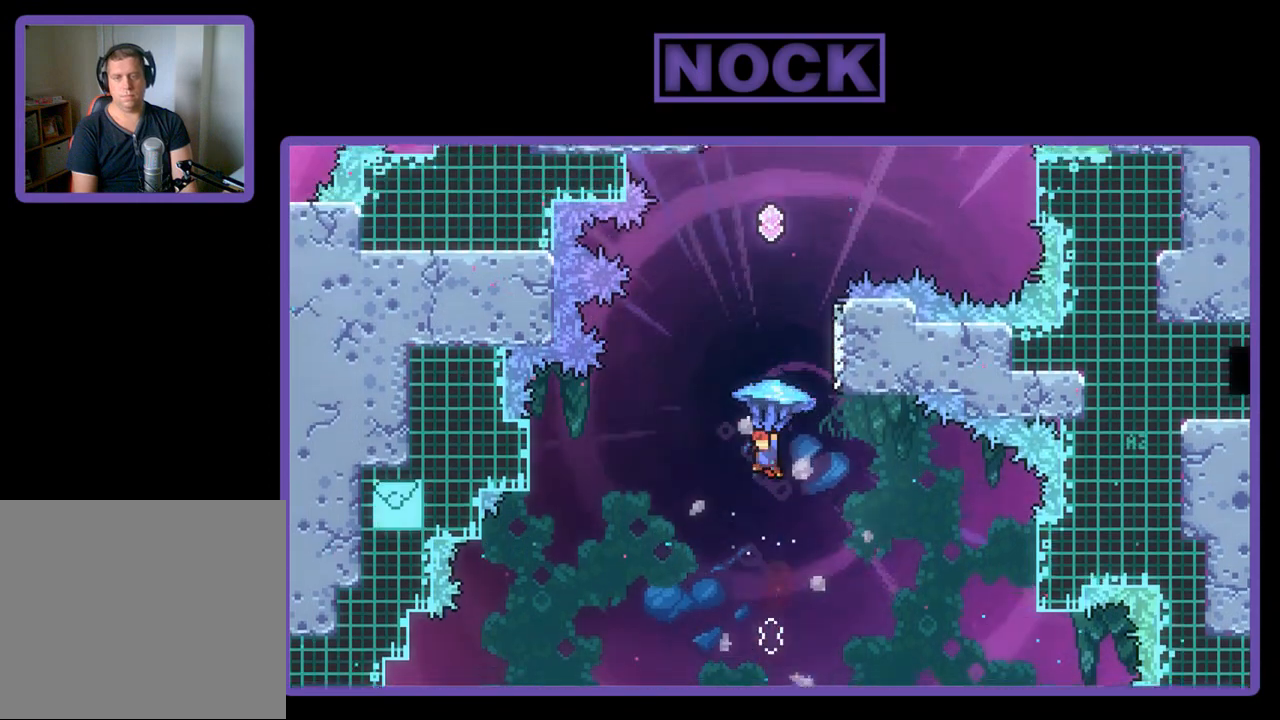
{"buttons": ["R2", "DPAD_UP", "DPAD_RIGHT"], "left_stick": "center", "events": [[283, "DPAD_LEFT", "up"], [350, "DPAD_UP", "up"], [450, "DPAD_RIGHT", "down"], [483, "DPAD_UP", "down"]]}
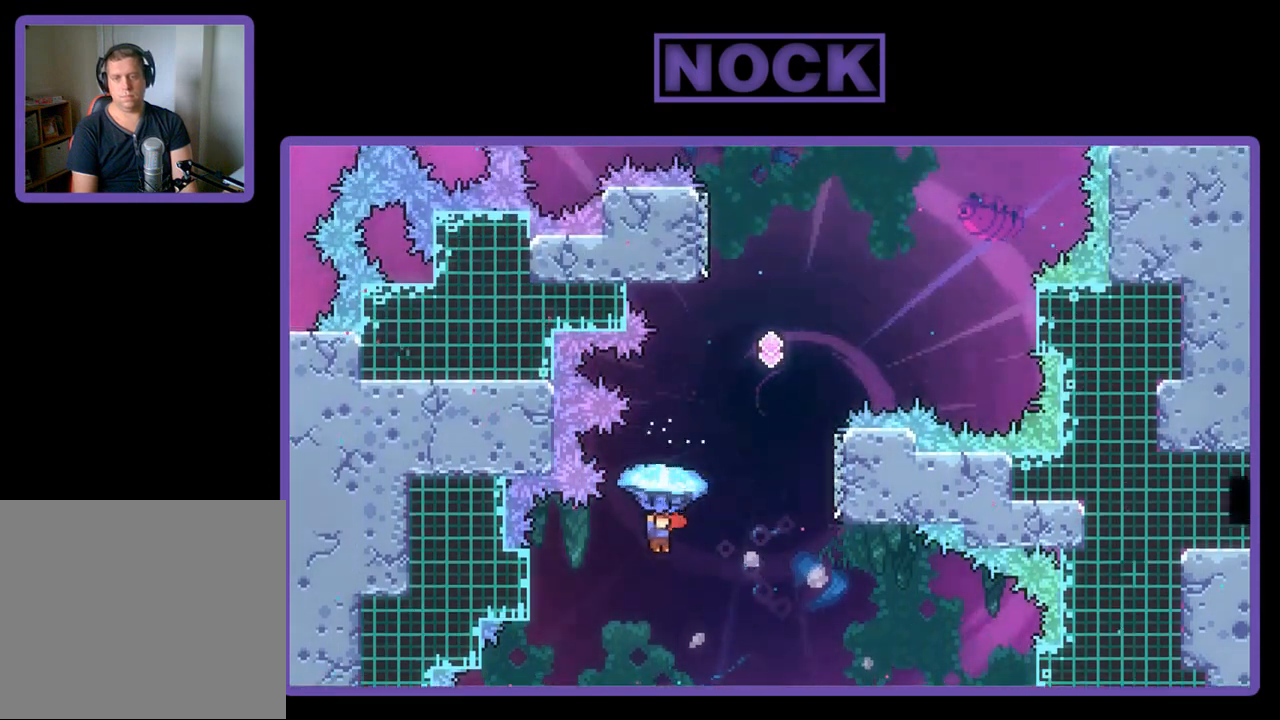
{"buttons": ["DPAD_UP", "DPAD_RIGHT"], "left_stick": "center", "events": [[450, "R2", "up"]]}
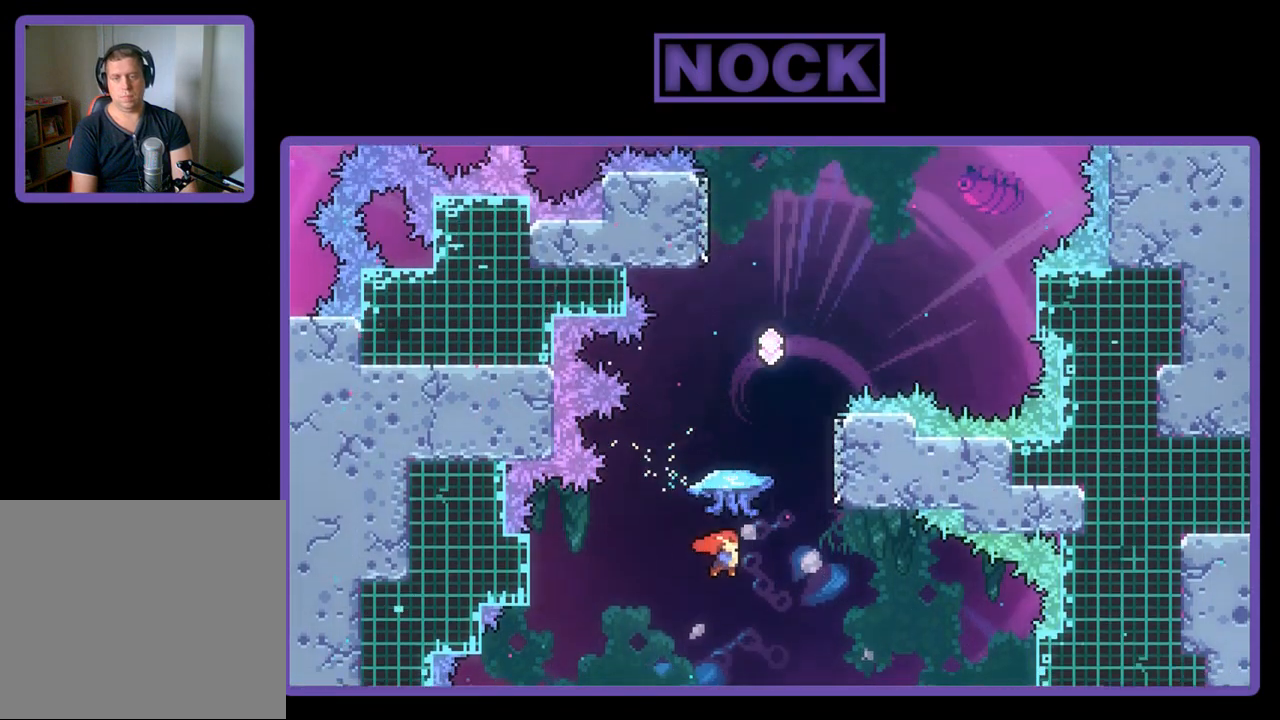
{"buttons": ["R2", "DPAD_UP", "DPAD_RIGHT"], "left_stick": "center", "events": [[17, "CIRCLE", "down"], [17, "R2", "down"], [183, "CIRCLE", "up"], [283, "CIRCLE", "down"], [483, "CIRCLE", "up"]]}
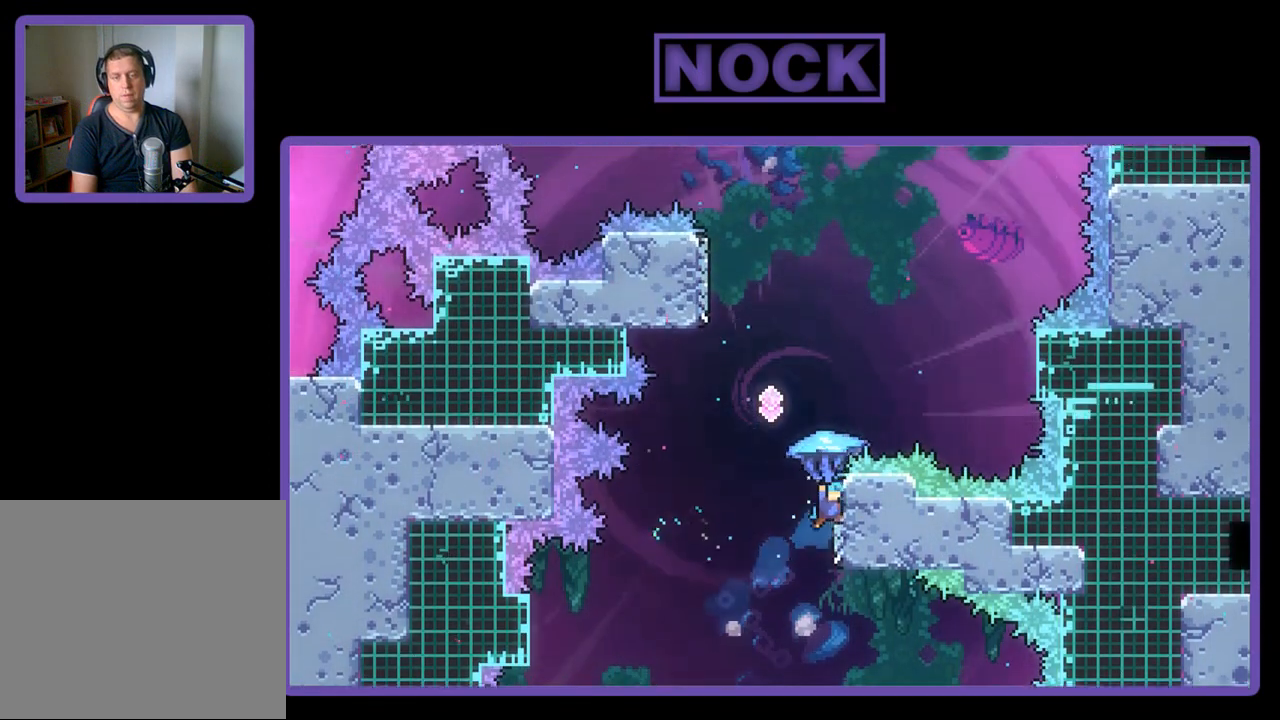
{"buttons": ["CROSS", "R2", "DPAD_UP", "DPAD_RIGHT"], "left_stick": "center", "events": [[50, "DPAD_RIGHT", "up"], [83, "CROSS", "down"], [417, "DPAD_RIGHT", "down"]]}
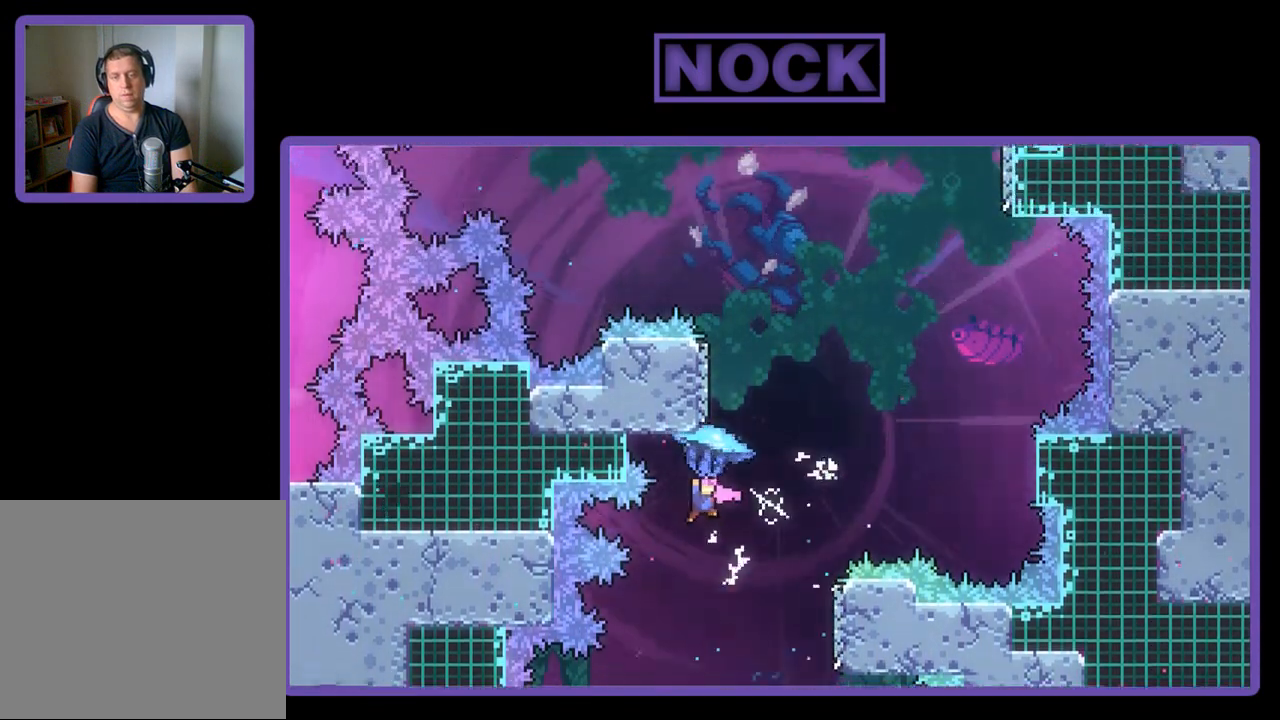
{"buttons": ["CROSS", "R2", "DPAD_UP", "DPAD_RIGHT"], "left_stick": "center", "events": []}
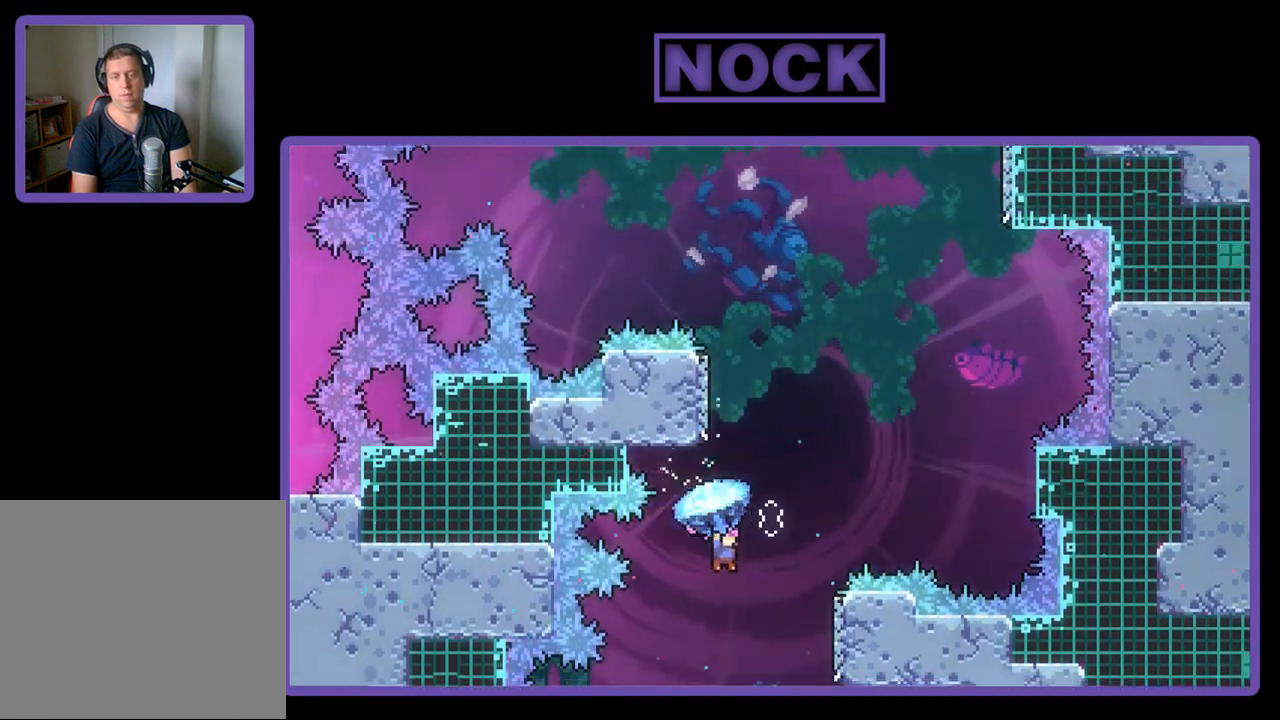
{"buttons": ["CIRCLE", "R2", "DPAD_UP", "DPAD_RIGHT"], "left_stick": "center", "events": [[50, "CROSS", "up"], [83, "R2", "up"], [150, "CIRCLE", "down"], [150, "R2", "down"], [250, "CIRCLE", "up"], [317, "CIRCLE", "down"]]}
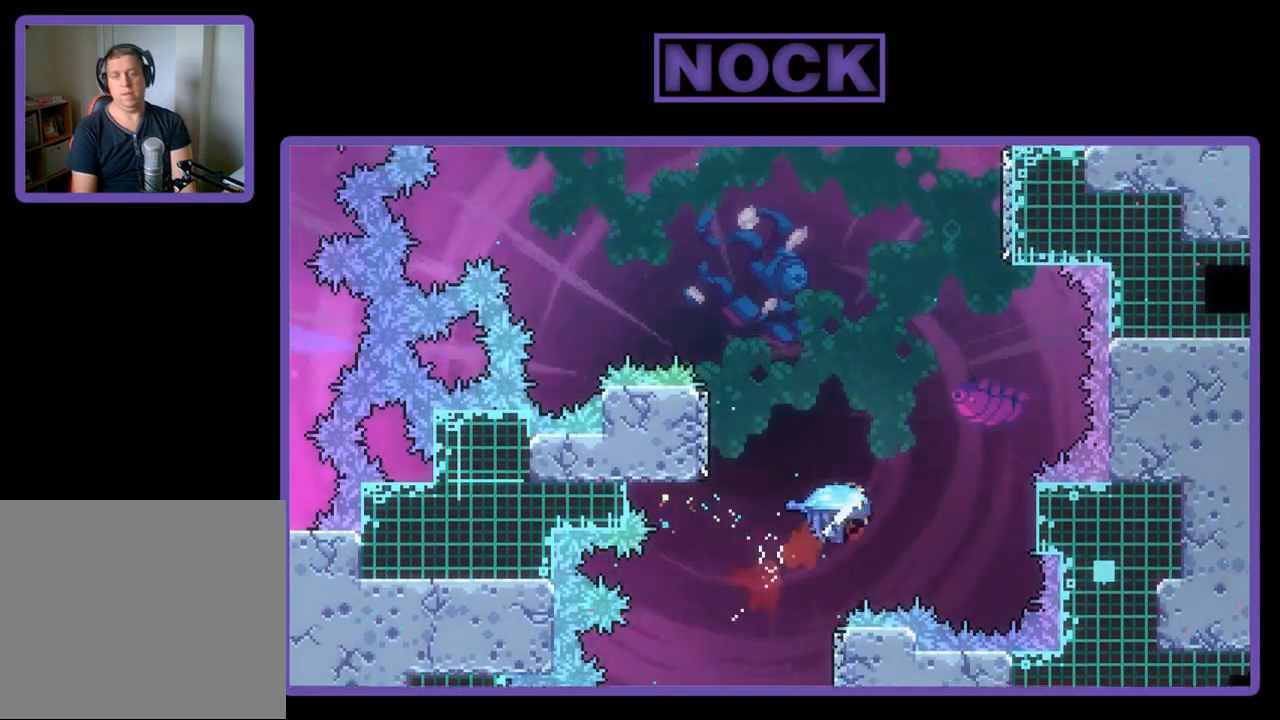
{"buttons": ["CIRCLE", "R2", "DPAD_LEFT"], "left_stick": "center", "events": [[183, "DPAD_RIGHT", "up"], [250, "DPAD_UP", "up"], [317, "DPAD_LEFT", "down"]]}
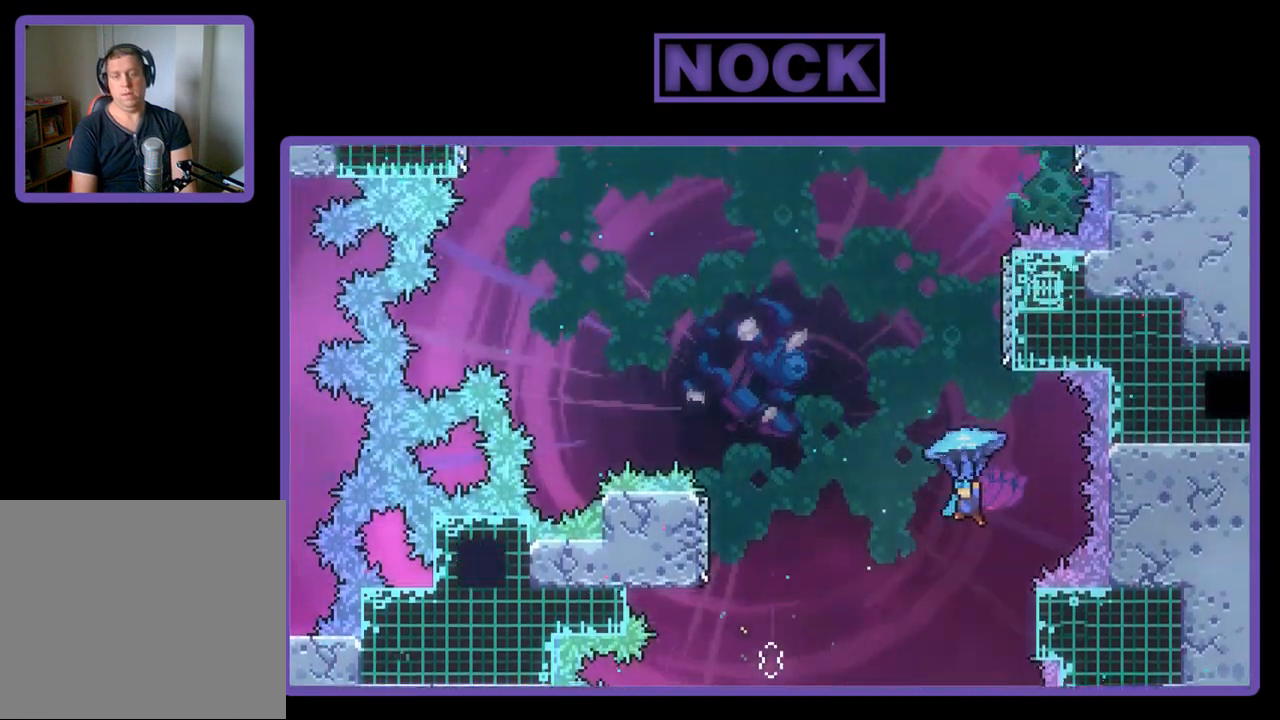
{"buttons": ["CIRCLE", "R2", "DPAD_UP", "DPAD_LEFT"], "left_stick": "center", "events": [[283, "DPAD_UP", "down"]]}
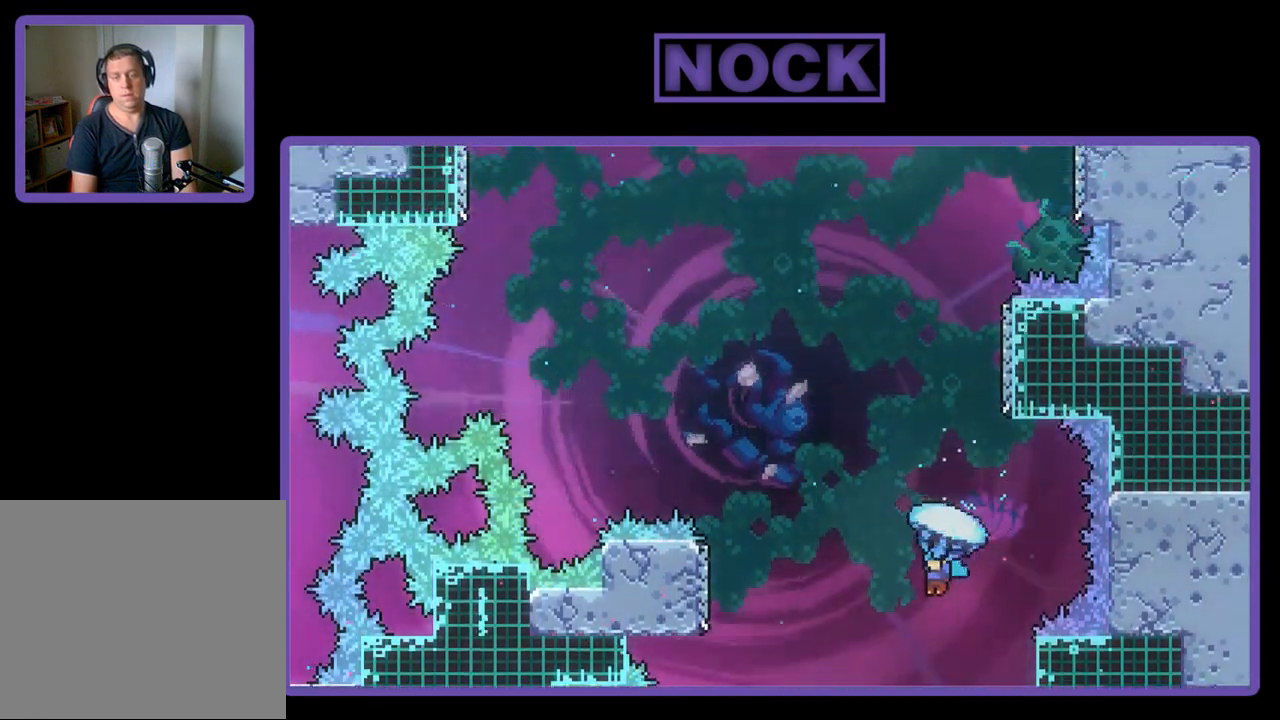
{"buttons": ["R2", "DPAD_UP", "DPAD_LEFT"], "left_stick": "center", "events": [[217, "CIRCLE", "up"], [350, "DPAD_LEFT", "up"], [383, "DPAD_UP", "up"], [417, "DPAD_UP", "down"], [450, "DPAD_LEFT", "down"]]}
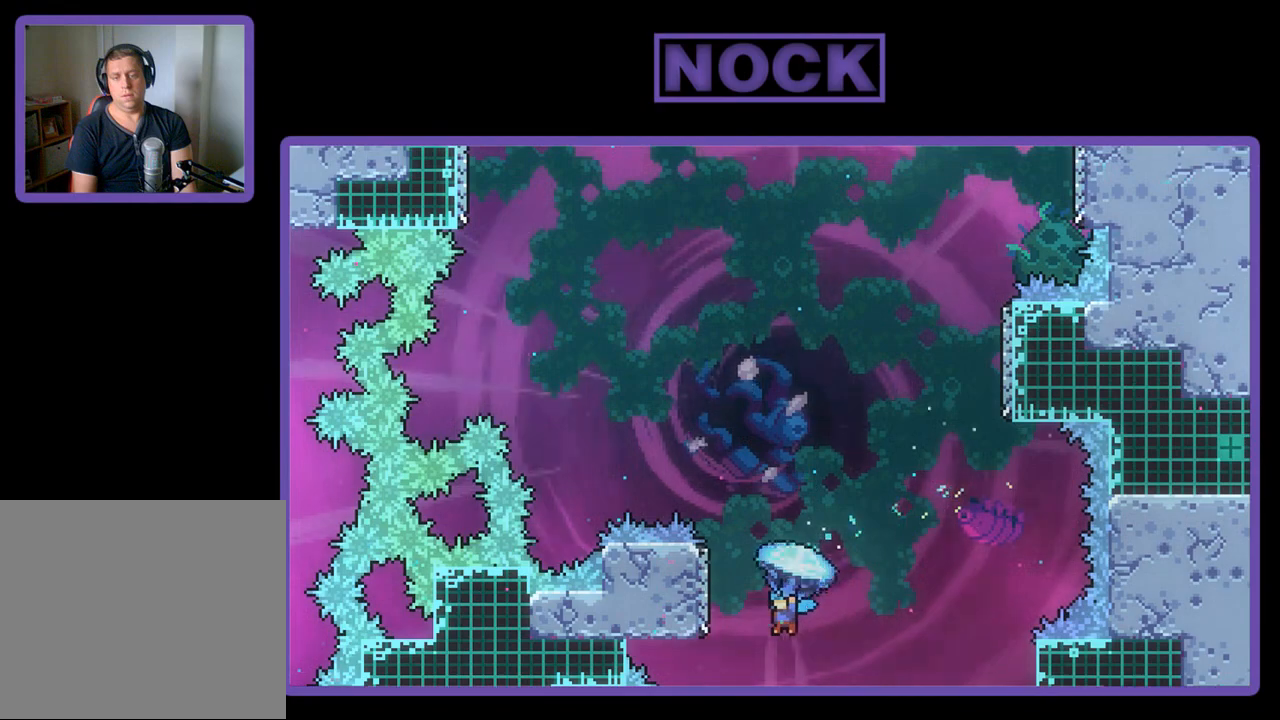
{"buttons": ["CROSS", "R2", "DPAD_UP", "DPAD_RIGHT"], "left_stick": "center", "events": [[250, "CROSS", "down"], [317, "DPAD_LEFT", "up"], [383, "R2", "up"], [417, "CROSS", "up"], [417, "DPAD_RIGHT", "down"], [483, "CROSS", "down"], [483, "R2", "down"]]}
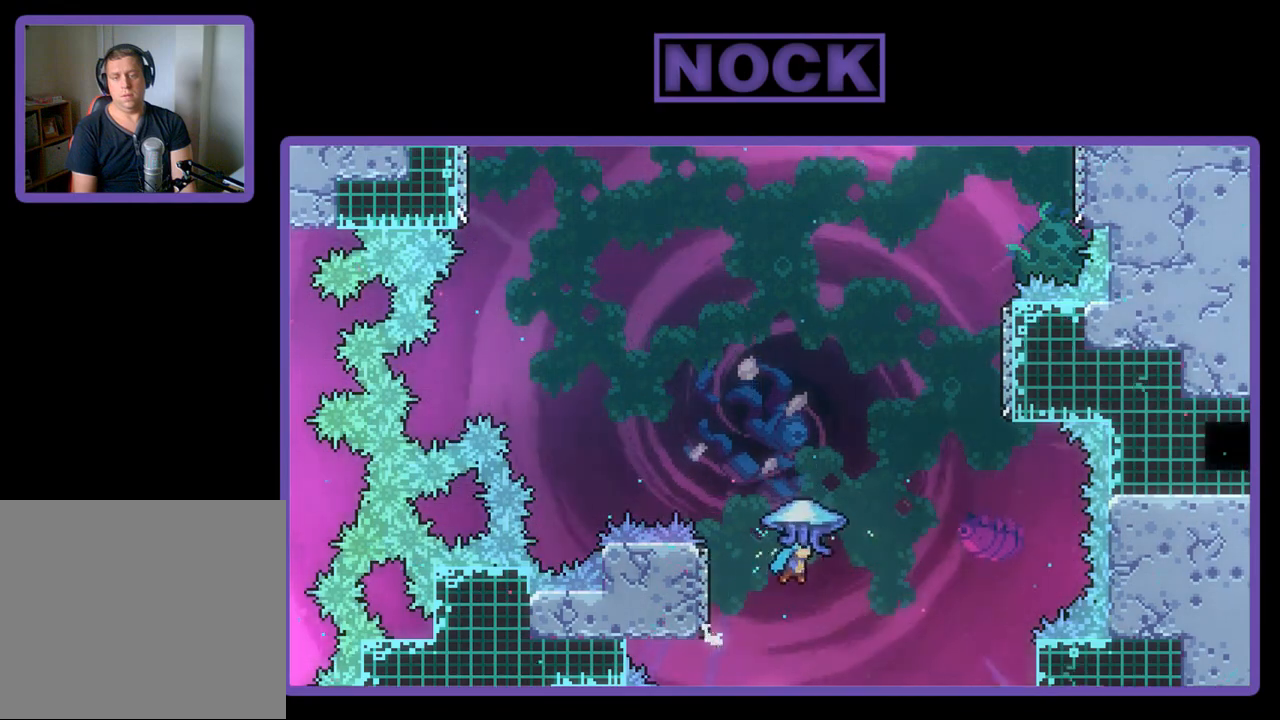
{"buttons": ["CIRCLE", "R2", "DPAD_UP"], "left_stick": "center", "events": [[150, "DPAD_RIGHT", "up"], [217, "CROSS", "up"], [283, "CIRCLE", "down"], [317, "DPAD_RIGHT", "down"], [483, "DPAD_RIGHT", "up"]]}
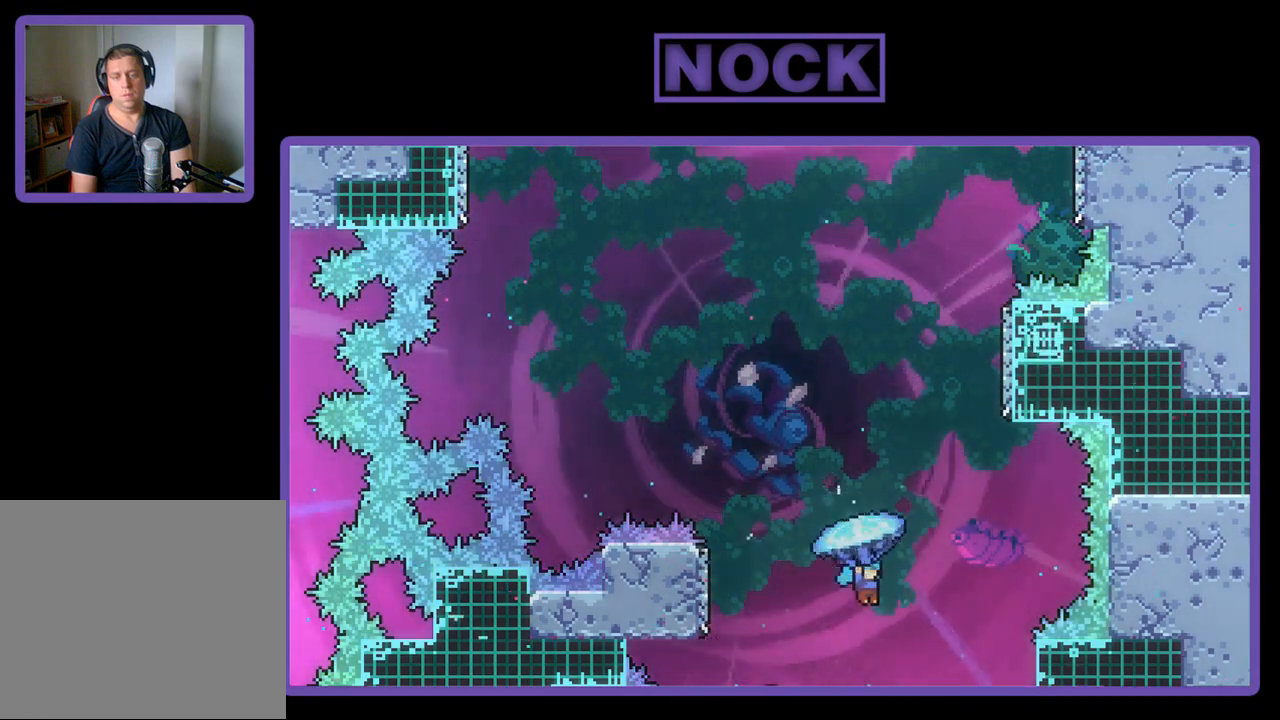
{"buttons": [], "left_stick": "center", "events": [[117, "CIRCLE", "up"], [183, "DPAD_LEFT", "down"], [217, "CROSS", "down"], [317, "DPAD_LEFT", "up"], [350, "DPAD_UP", "up"], [417, "R2", "up"], [450, "CROSS", "up"]]}
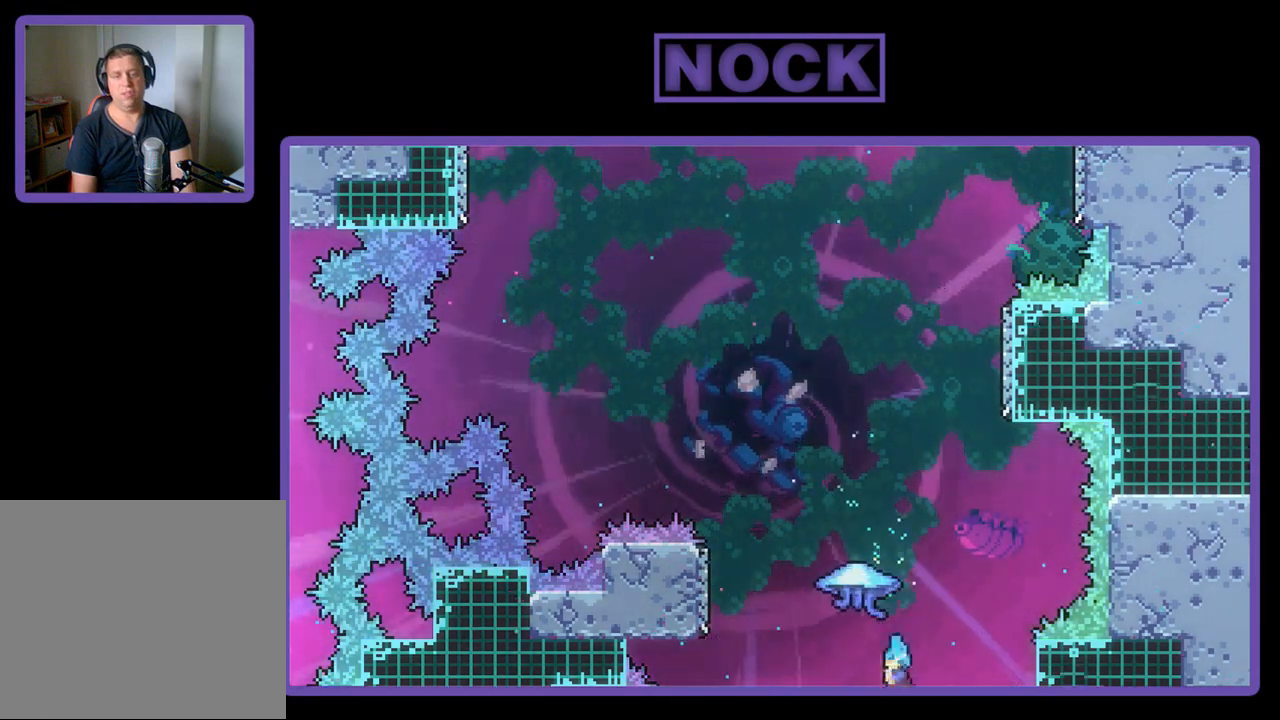
{"buttons": [], "left_stick": "center", "events": []}
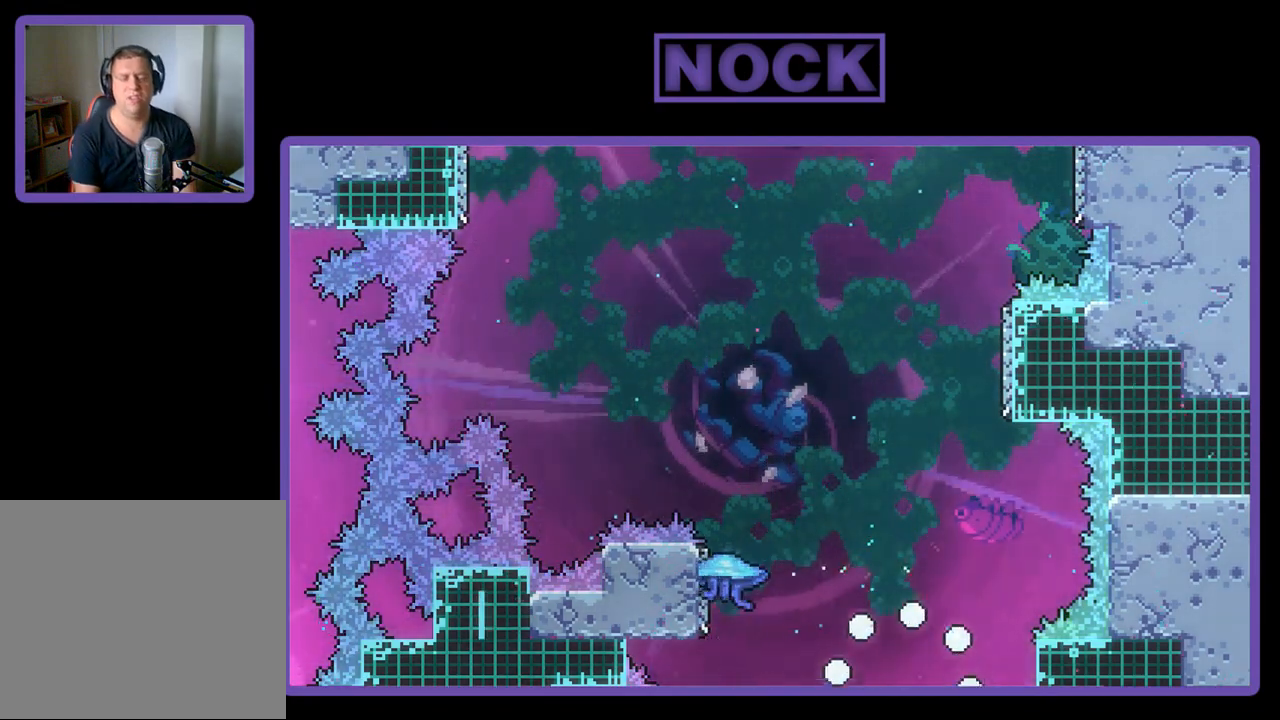
{"buttons": [], "left_stick": "center", "events": []}
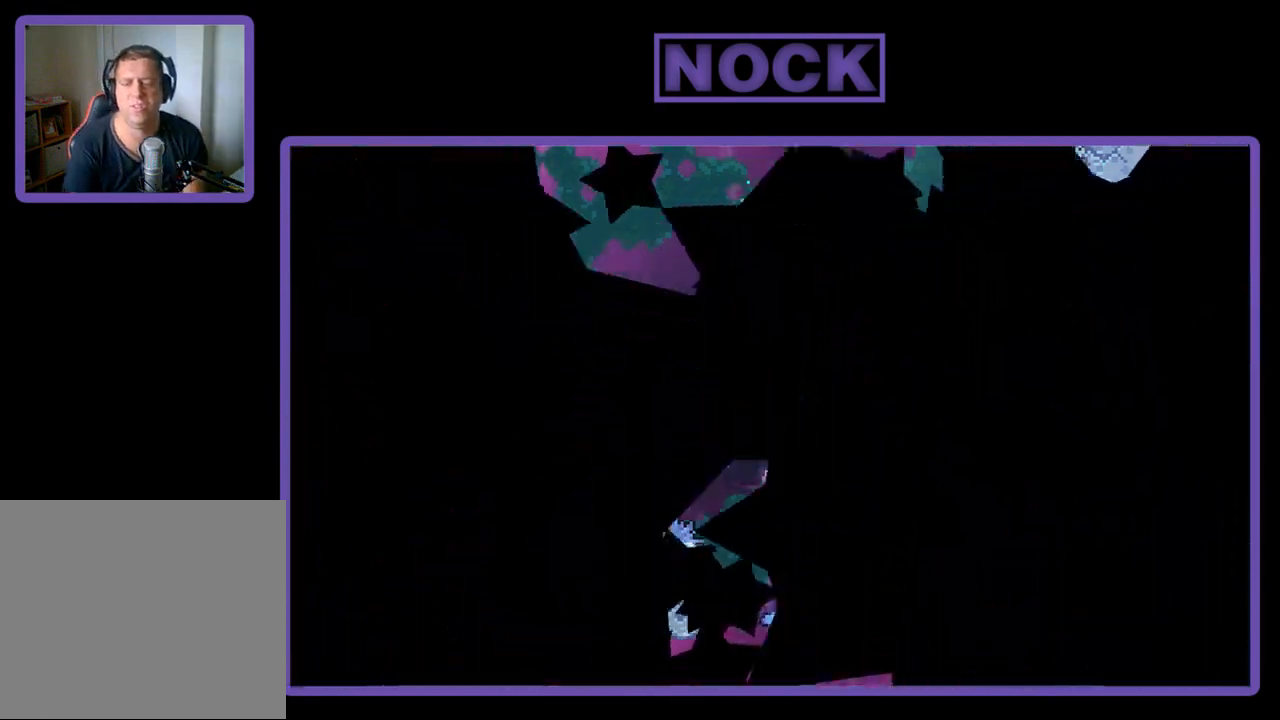
{"buttons": ["R2"], "left_stick": "center", "events": [[83, "R2", "down"]]}
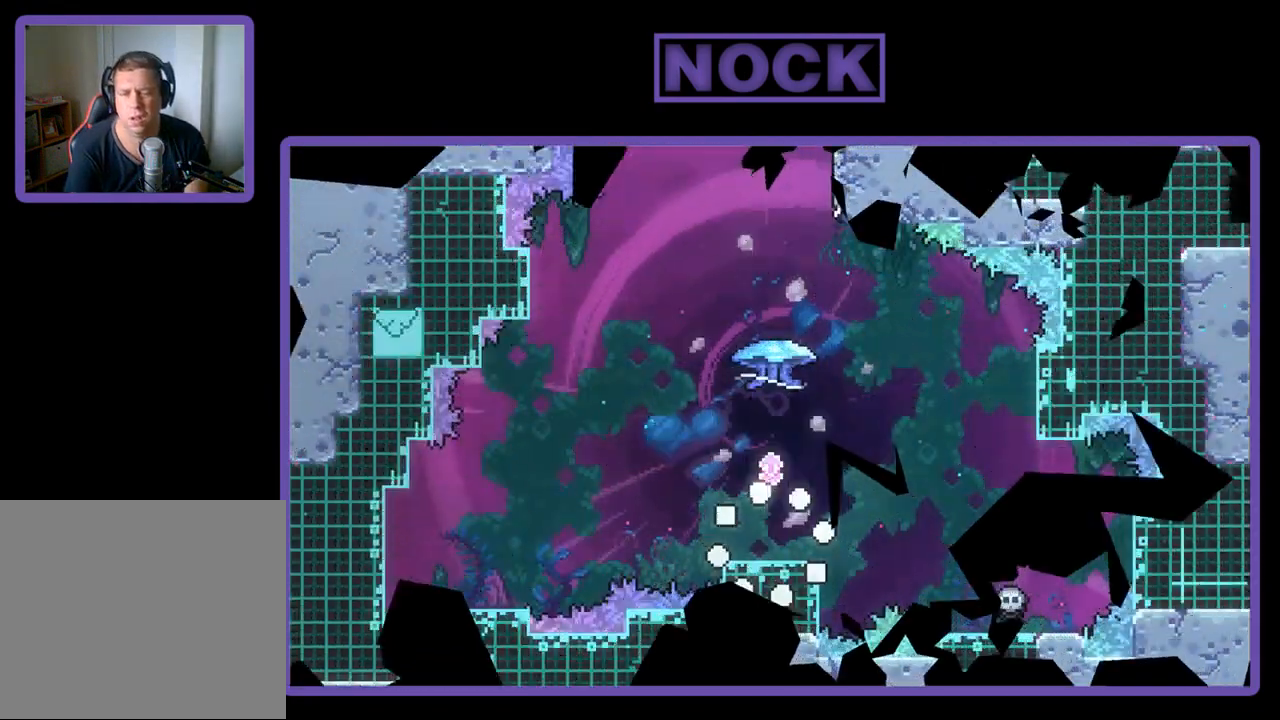
{"buttons": ["R2"], "left_stick": "center", "events": []}
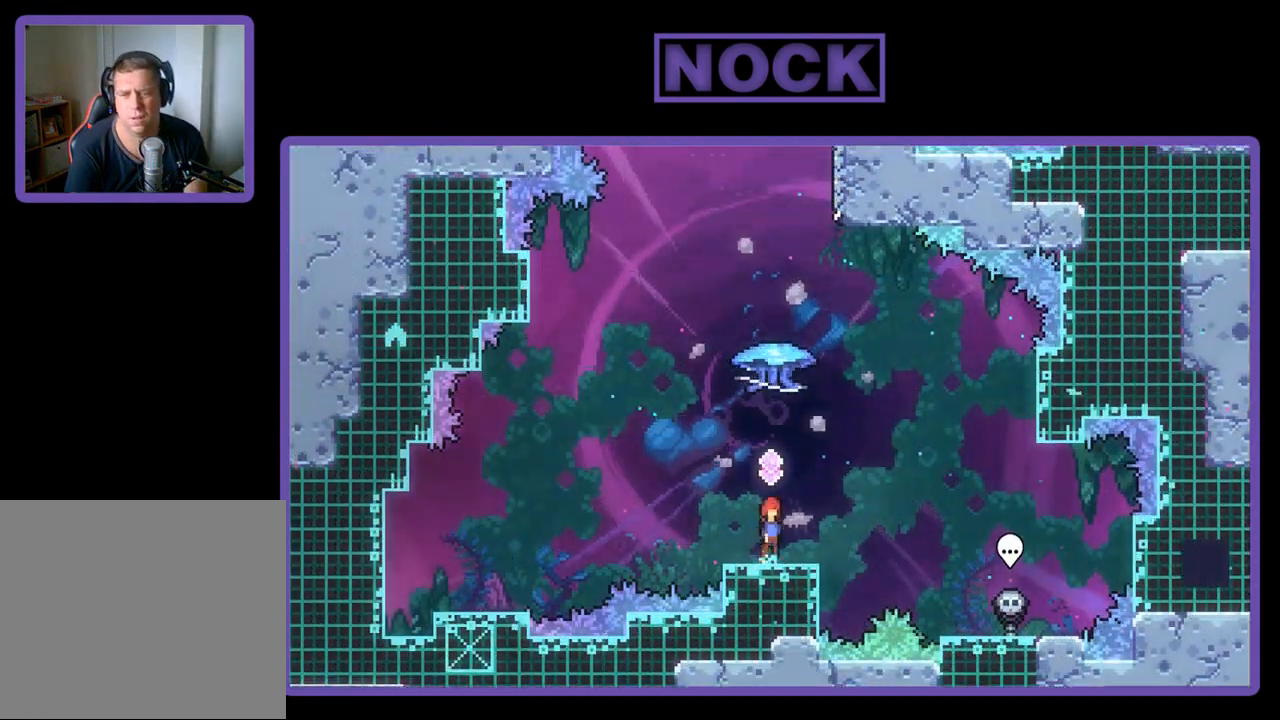
{"buttons": ["R2", "DPAD_UP"], "left_stick": "center", "events": [[17, "CROSS", "down"], [50, "DPAD_UP", "down"], [150, "CROSS", "up"], [217, "CIRCLE", "down"], [450, "CIRCLE", "up"]]}
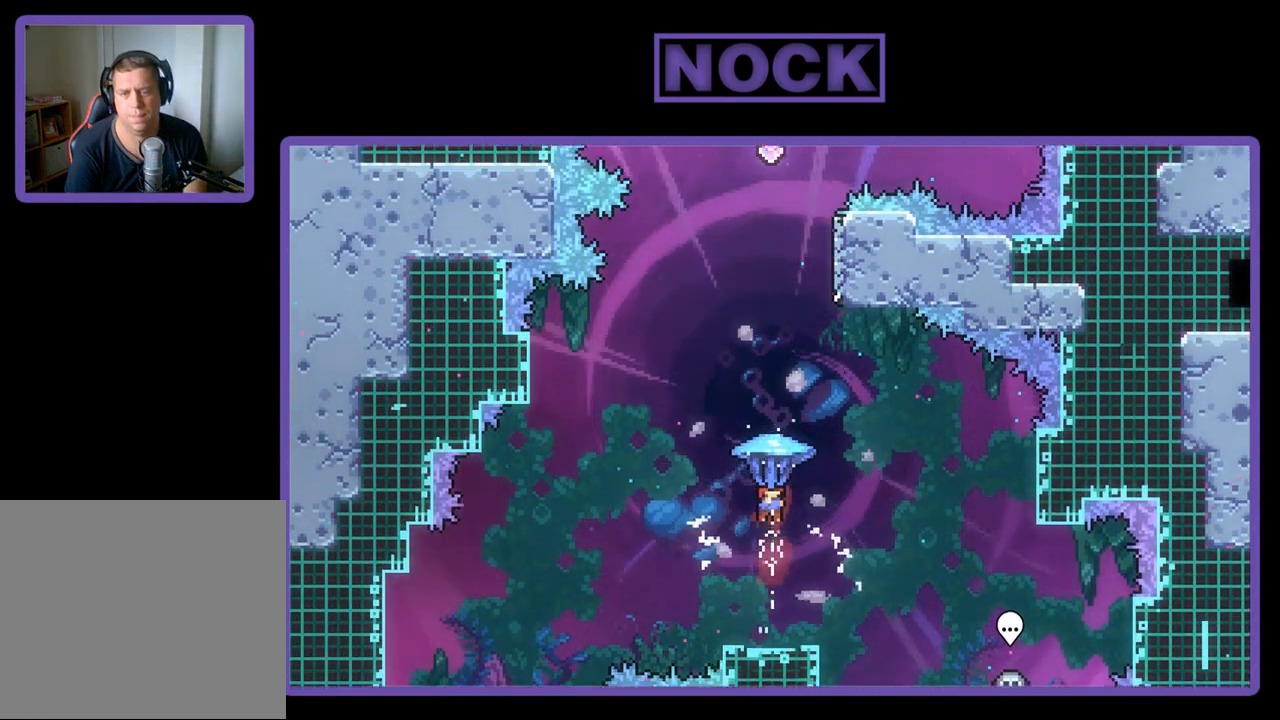
{"buttons": ["R2", "DPAD_UP", "DPAD_LEFT"], "left_stick": "center", "events": [[283, "DPAD_LEFT", "down"]]}
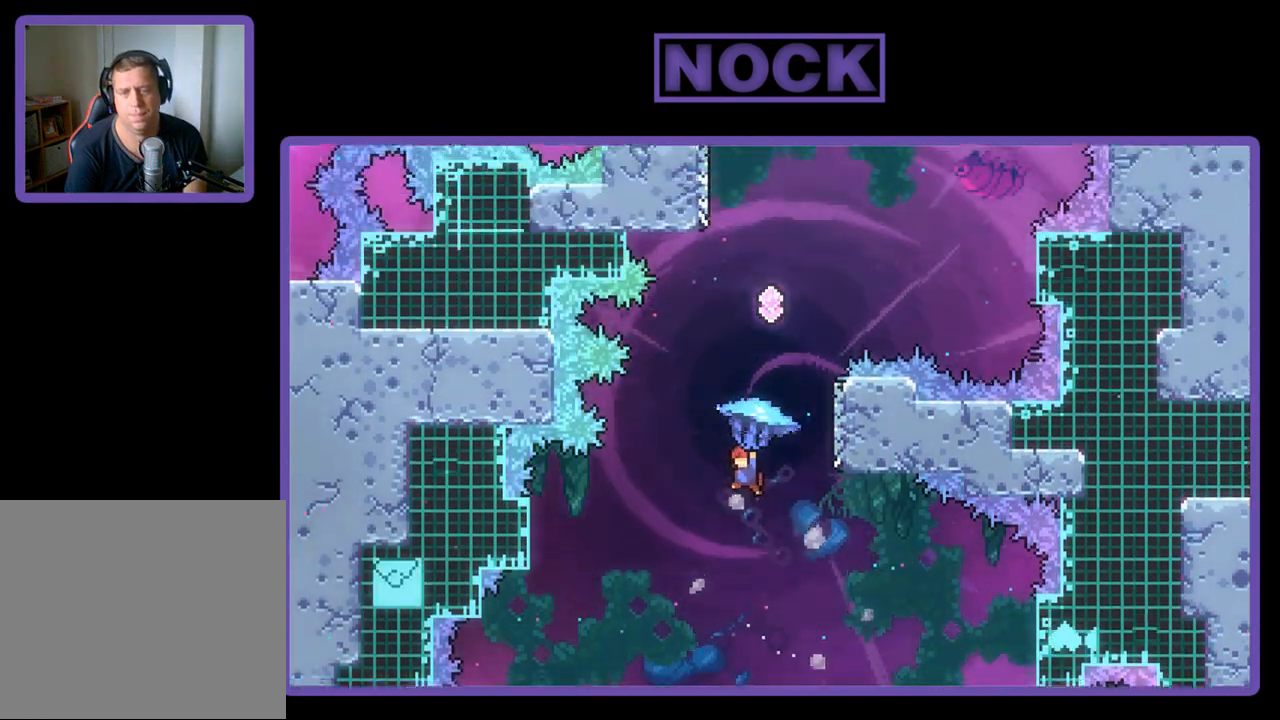
{"buttons": ["R2", "DPAD_UP", "DPAD_RIGHT"], "left_stick": "center", "events": [[50, "DPAD_LEFT", "up"], [117, "DPAD_UP", "up"], [283, "DPAD_UP", "down"], [350, "DPAD_RIGHT", "down"]]}
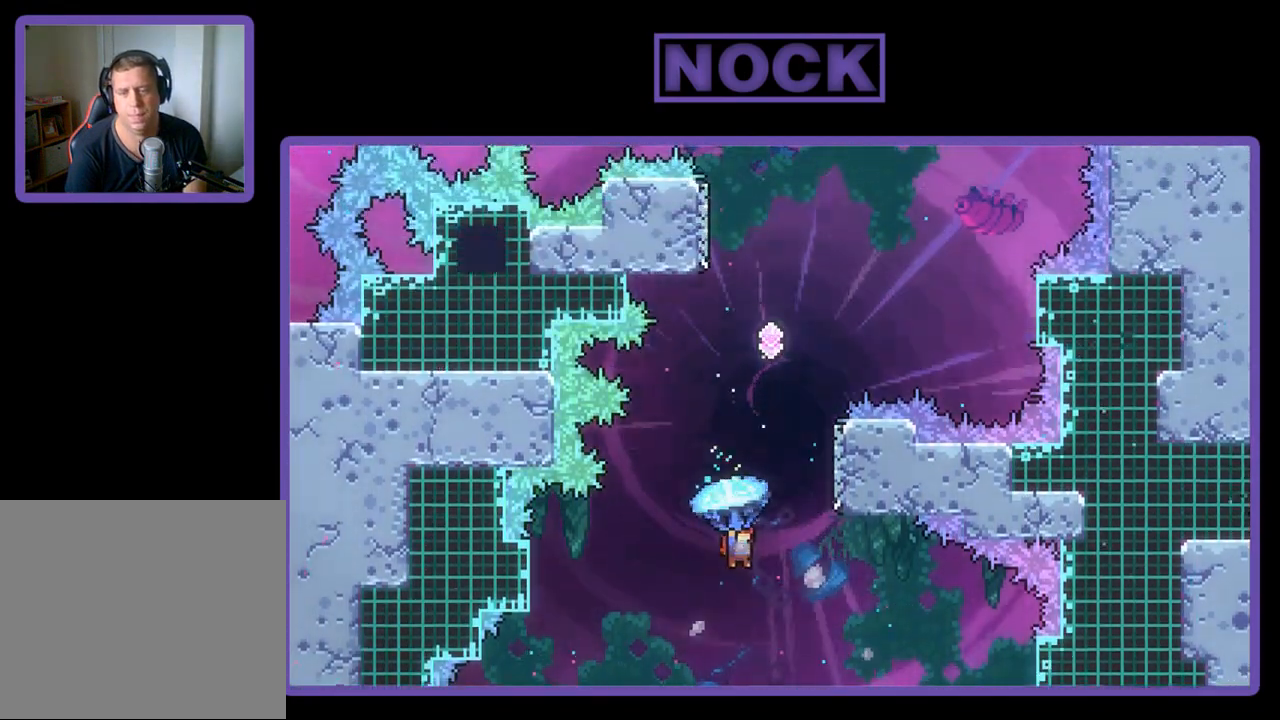
{"buttons": ["R2", "DPAD_UP", "DPAD_LEFT"], "left_stick": "center", "events": [[17, "DPAD_RIGHT", "up"], [217, "DPAD_LEFT", "down"]]}
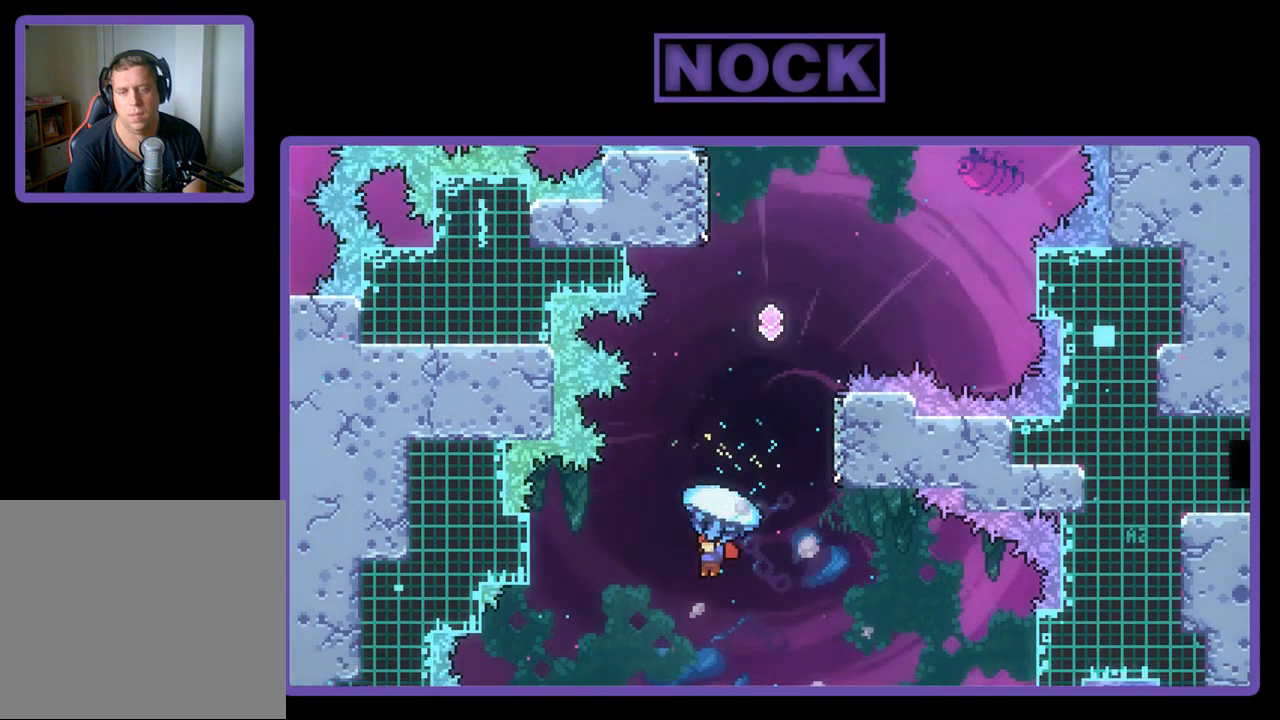
{"buttons": ["DPAD_UP", "DPAD_RIGHT"], "left_stick": "center", "events": [[150, "DPAD_LEFT", "up"], [250, "DPAD_RIGHT", "down"], [383, "R2", "up"]]}
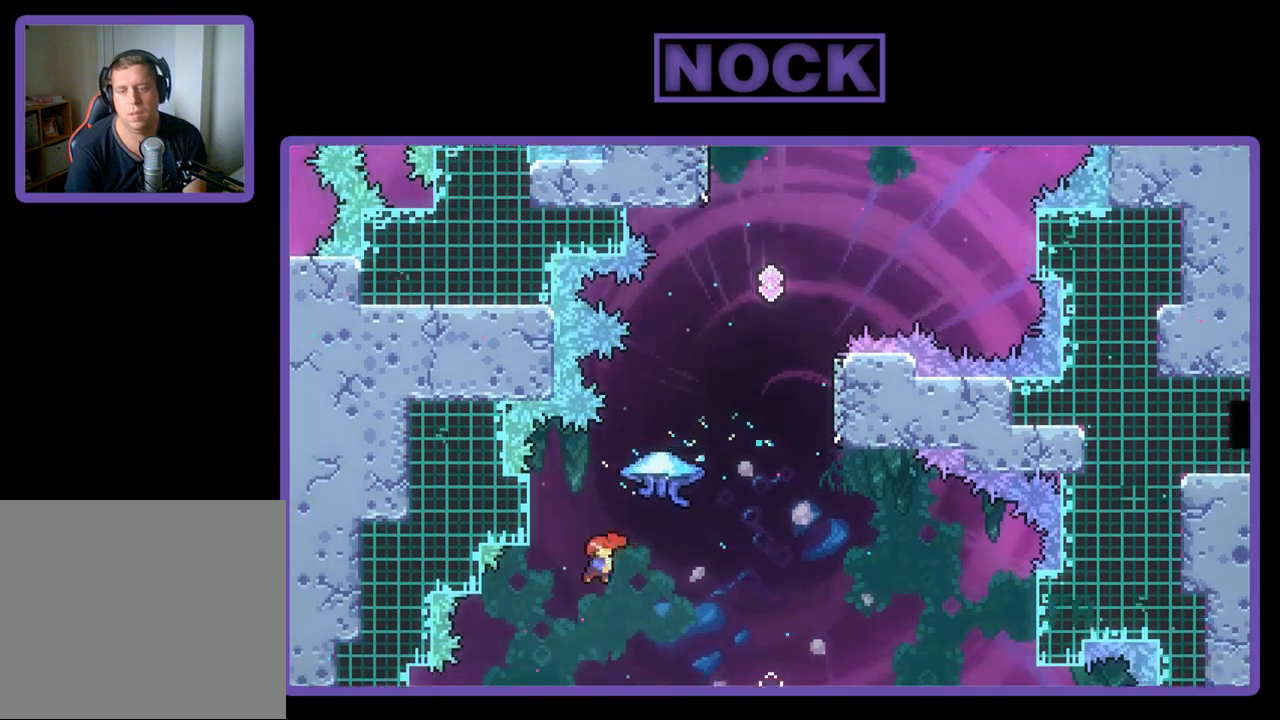
{"buttons": ["CIRCLE", "R2", "DPAD_UP", "DPAD_RIGHT"], "left_stick": "center", "events": [[50, "CIRCLE", "down"], [50, "R2", "down"]]}
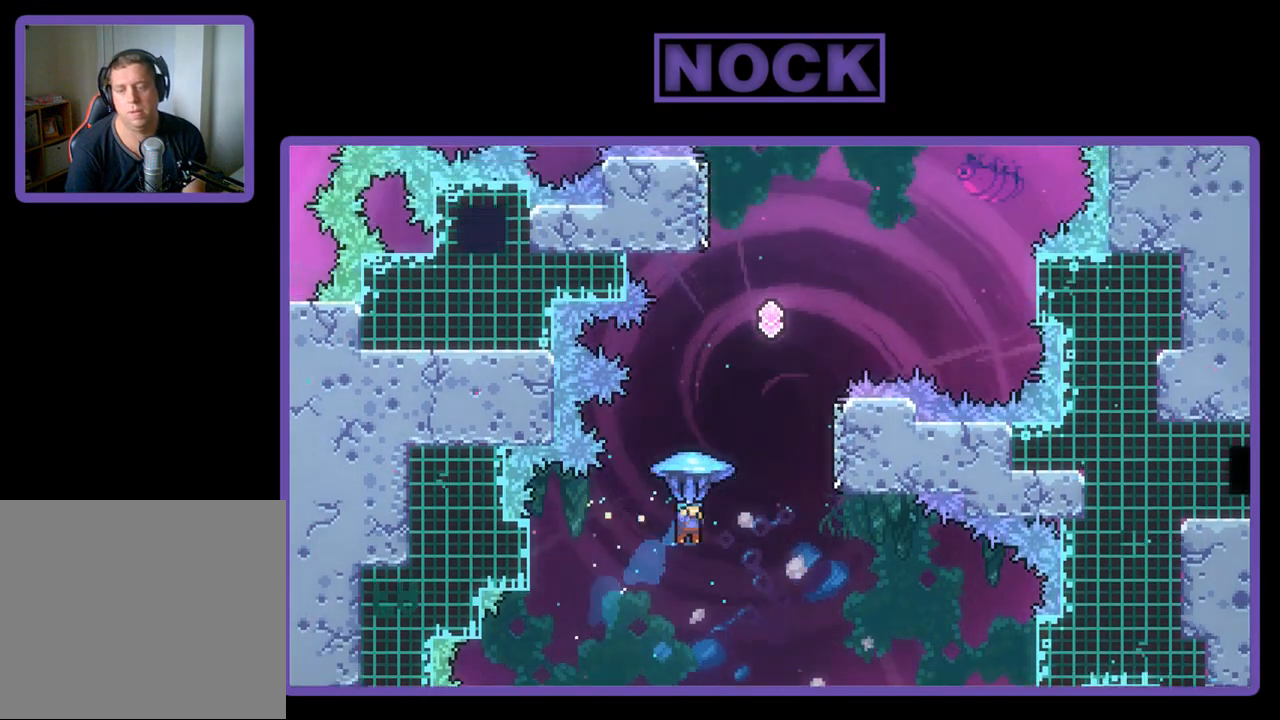
{"buttons": ["R2", "DPAD_UP", "DPAD_RIGHT"], "left_stick": "center", "events": [[317, "CIRCLE", "up"]]}
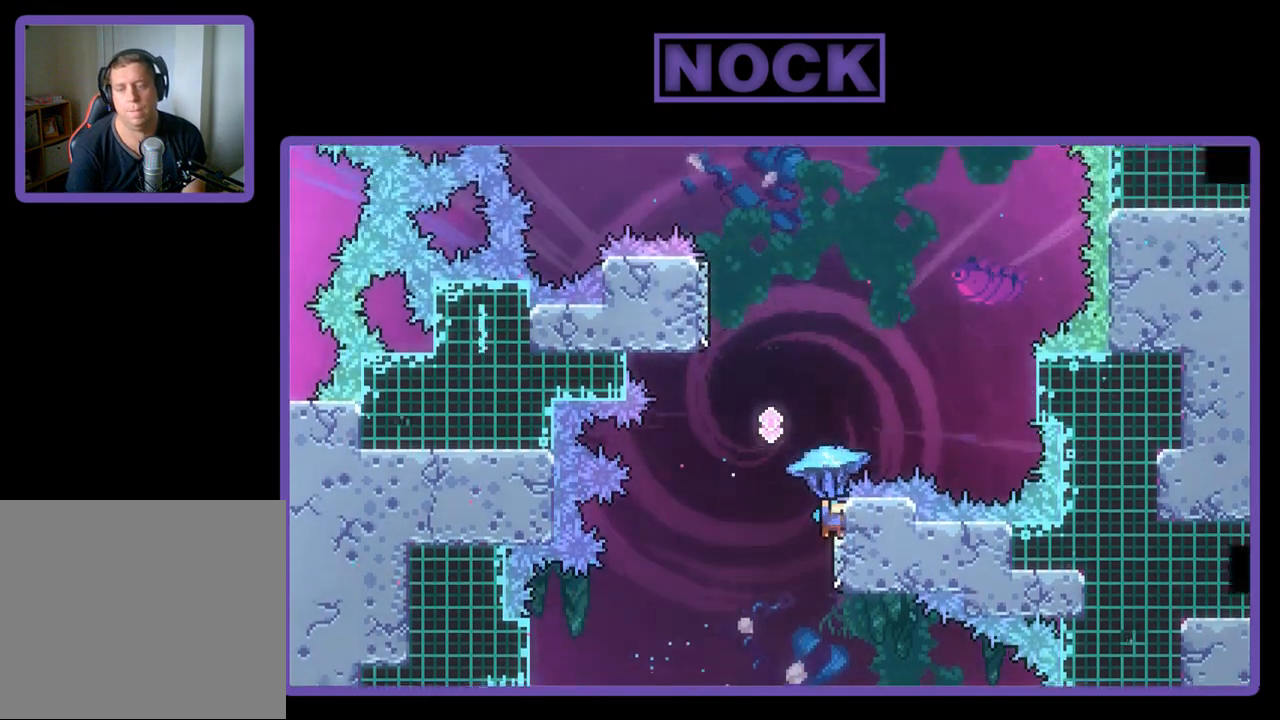
{"buttons": ["CROSS", "R2", "DPAD_UP"], "left_stick": "center", "events": [[83, "DPAD_RIGHT", "up"], [183, "CROSS", "down"], [183, "DPAD_UP", "up"], [250, "DPAD_LEFT", "down"], [283, "DPAD_UP", "down"], [483, "DPAD_LEFT", "up"]]}